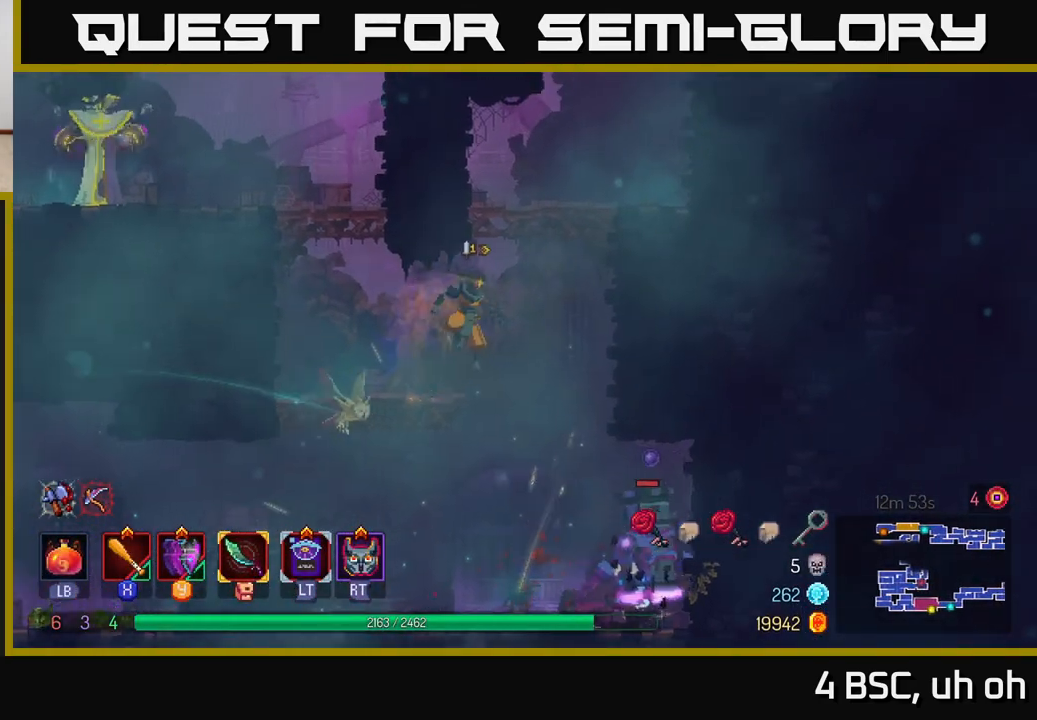
Gameplay with a controller (Xbox layout); each line is a JSON object with the inputs held at the frame after it. "events" lists button and stick changes between this image and that frame as [ms after this image, input, new state], when the widget could be followed in between. Not read: L3 R3.
{"buttons": [], "left_stick": "down", "right_stick": "center", "events": [[233, "left_stick", "down"], [267, "A", "down"], [333, "A", "up"], [383, "A", "down"], [467, "A", "up"]]}
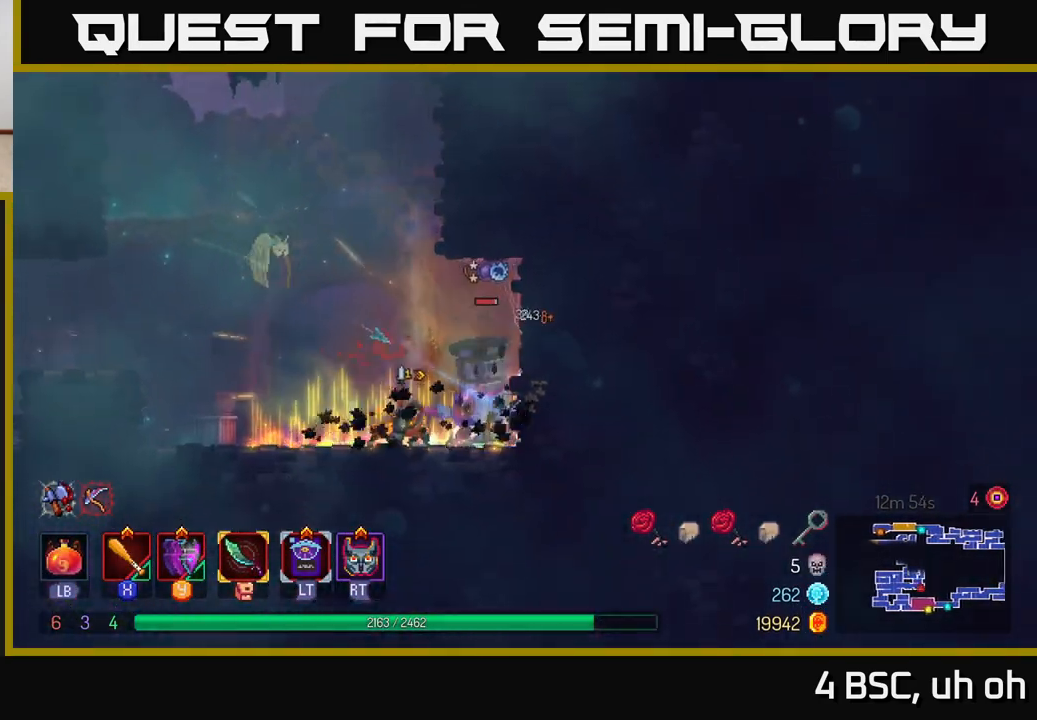
{"buttons": ["X"], "left_stick": "center", "right_stick": "center", "events": [[83, "left_stick", "center"], [150, "X", "down"], [217, "X", "up"], [217, "left_stick", "right"], [300, "X", "down"], [383, "X", "up"], [383, "left_stick", "center"], [467, "X", "down"]]}
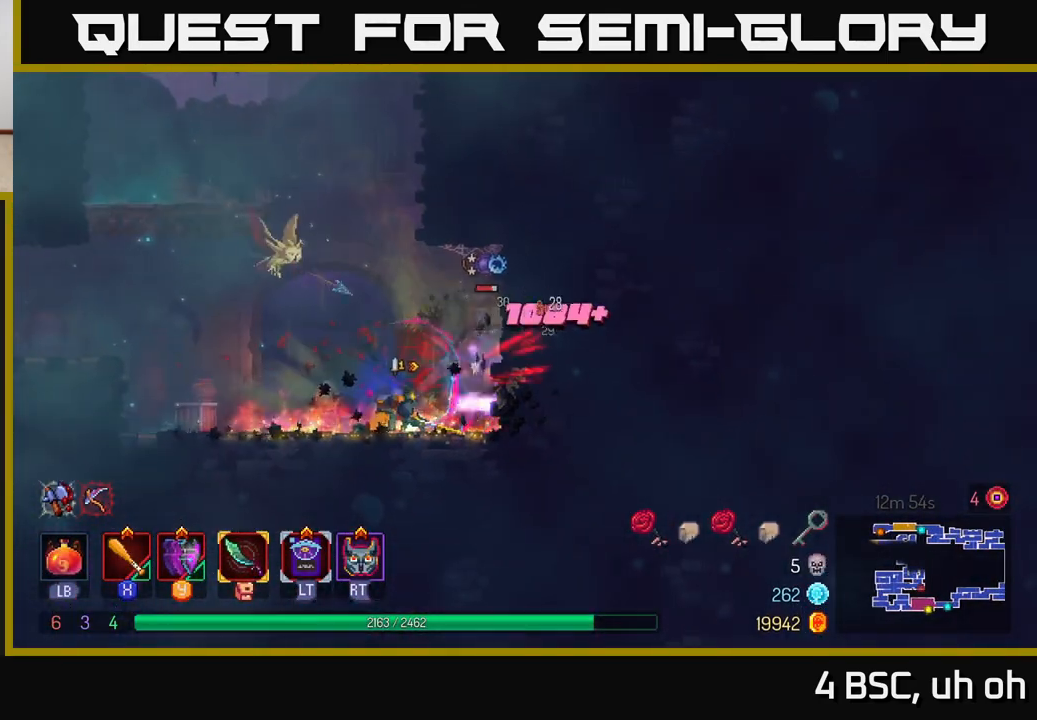
{"buttons": ["X"], "left_stick": "center", "right_stick": "center", "events": [[50, "X", "up"], [117, "X", "down"], [200, "X", "up"], [283, "X", "down"], [383, "X", "up"], [450, "X", "down"]]}
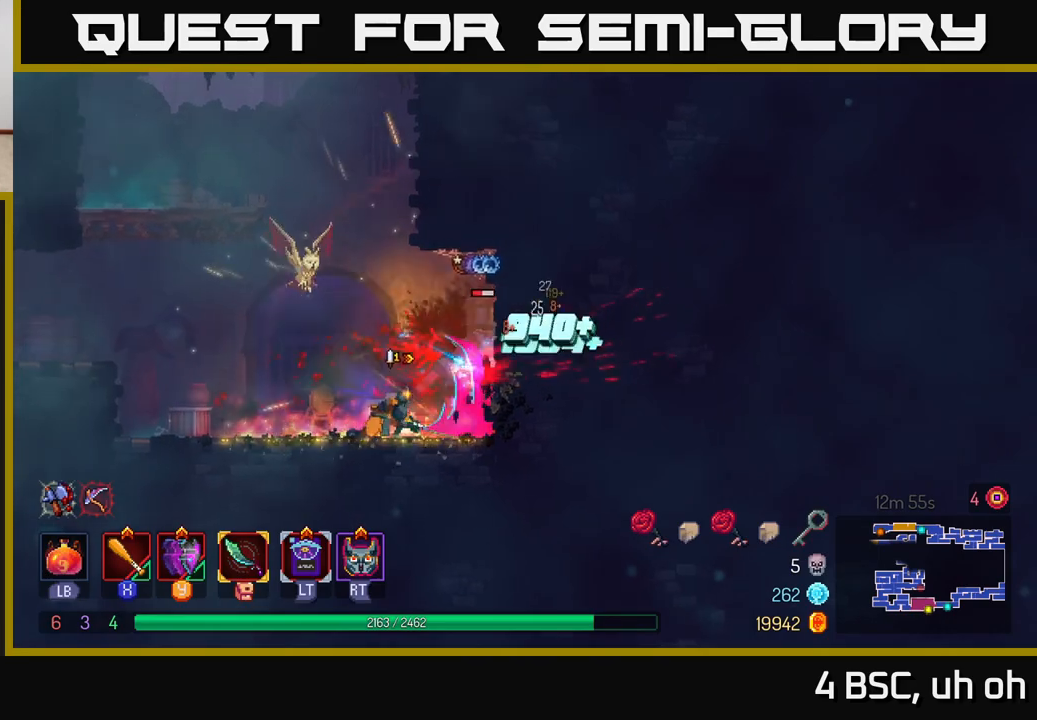
{"buttons": ["X"], "left_stick": "center", "right_stick": "center", "events": [[67, "X", "up"], [133, "X", "down"], [233, "X", "up"], [317, "X", "down"], [417, "X", "up"], [500, "X", "down"]]}
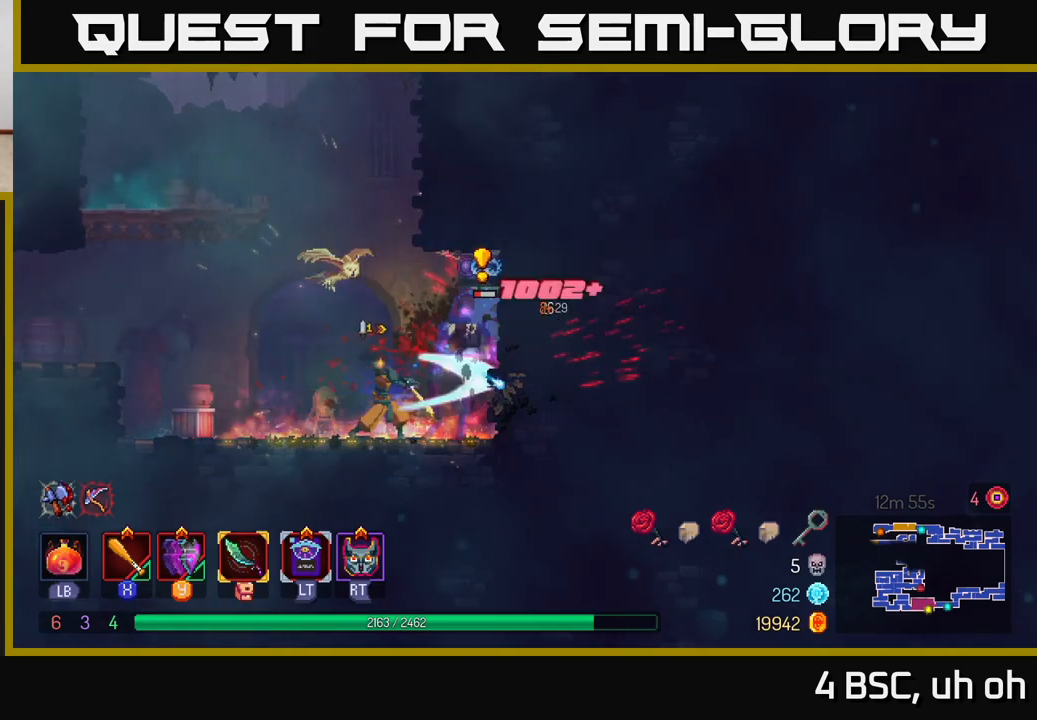
{"buttons": [], "left_stick": "center", "right_stick": "center", "events": [[100, "X", "up"], [167, "X", "down"], [267, "X", "up"], [350, "X", "down"], [450, "X", "up"]]}
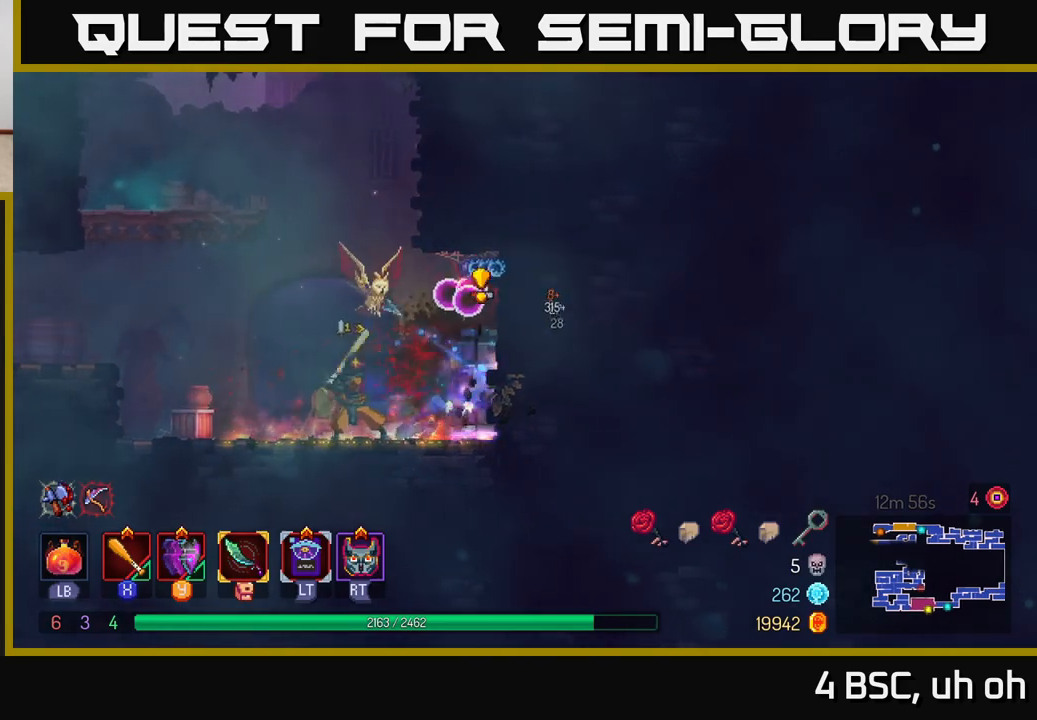
{"buttons": [], "left_stick": "center", "right_stick": "center", "events": [[17, "X", "down"], [133, "X", "up"], [200, "X", "down"], [317, "X", "up"], [367, "X", "down"], [467, "X", "up"]]}
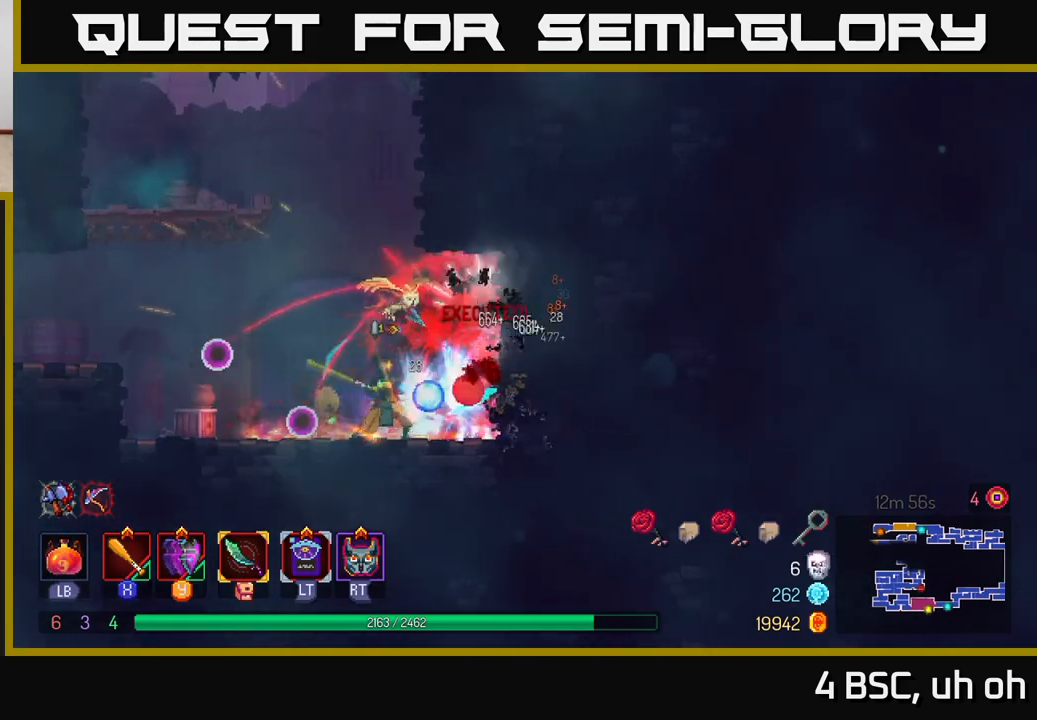
{"buttons": [], "left_stick": "left", "right_stick": "center", "events": [[83, "left_stick", "left"], [167, "A", "down"], [267, "A", "up"], [333, "A", "down"], [433, "A", "up"]]}
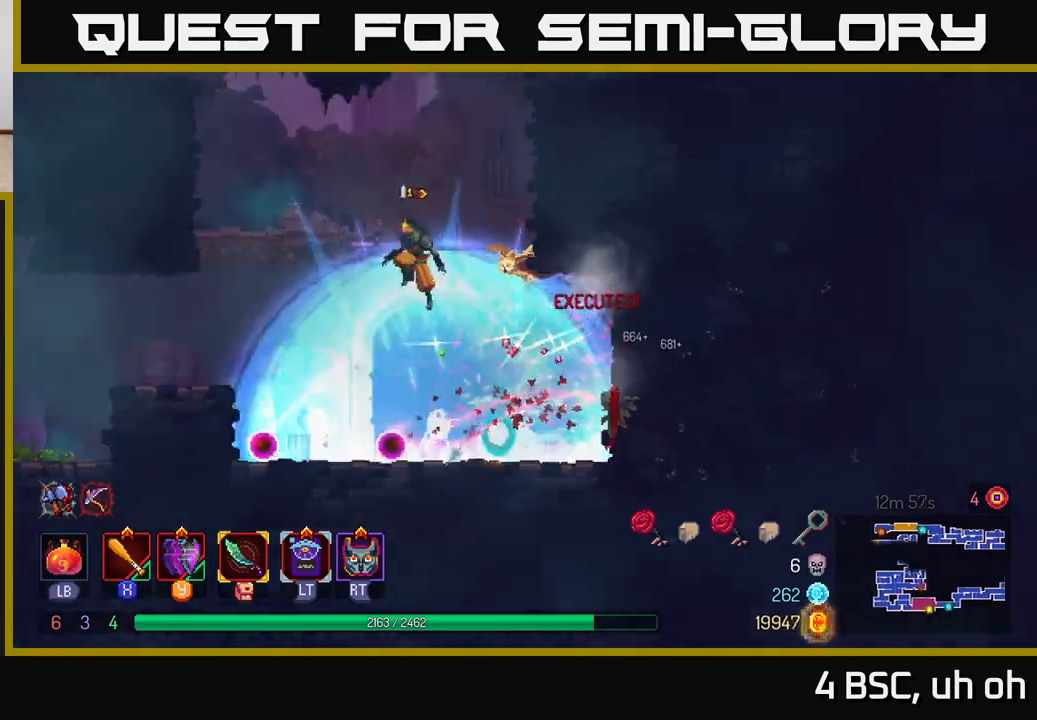
{"buttons": ["A"], "left_stick": "left", "right_stick": "center", "events": [[33, "A", "down"], [167, "A", "up"], [433, "A", "down"]]}
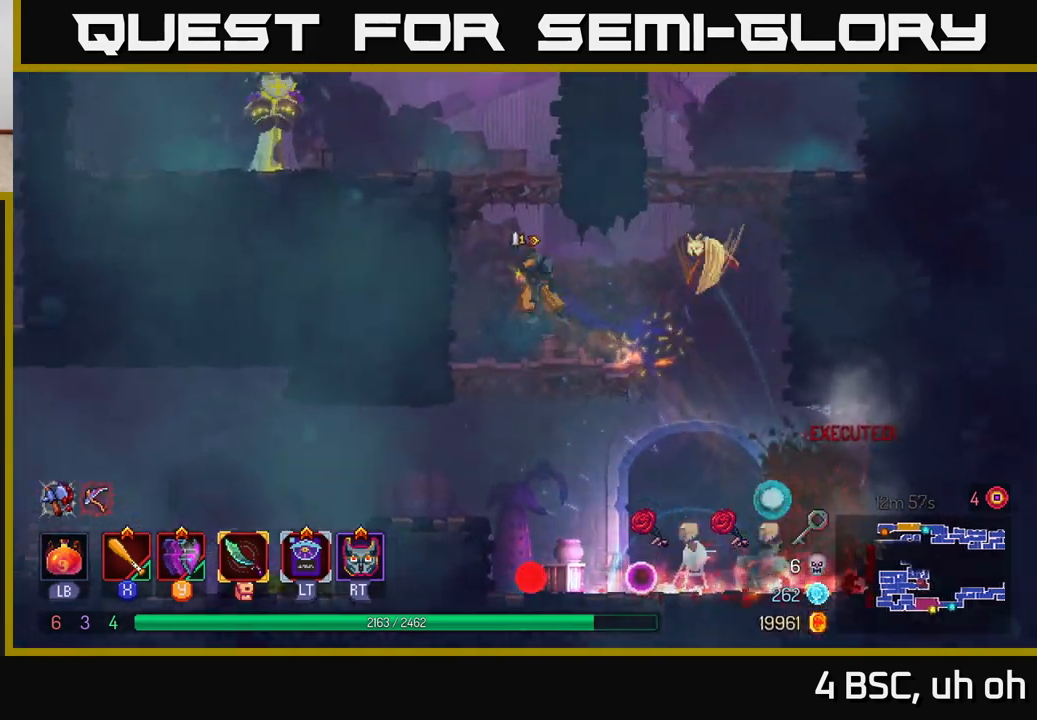
{"buttons": [], "left_stick": "left", "right_stick": "center", "events": [[67, "A", "up"], [133, "A", "down"], [283, "A", "up"], [383, "Y", "down"], [467, "Y", "up"]]}
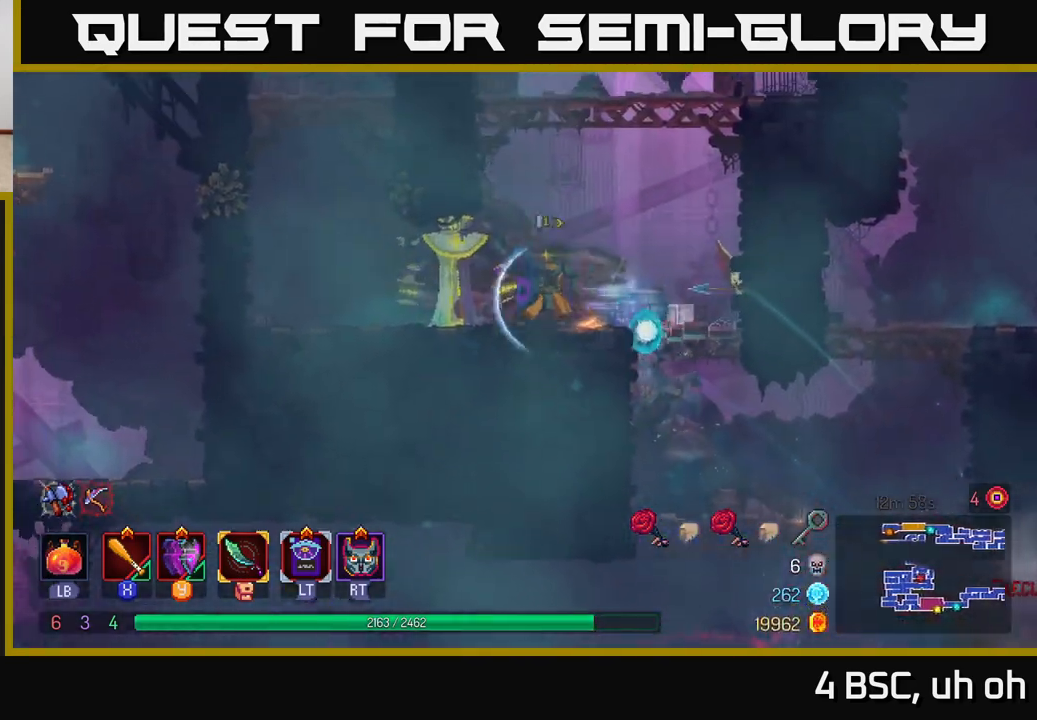
{"buttons": ["X"], "left_stick": "left", "right_stick": "center", "events": [[117, "X", "down"], [200, "X", "up"], [267, "X", "down"], [367, "X", "up"], [433, "X", "down"]]}
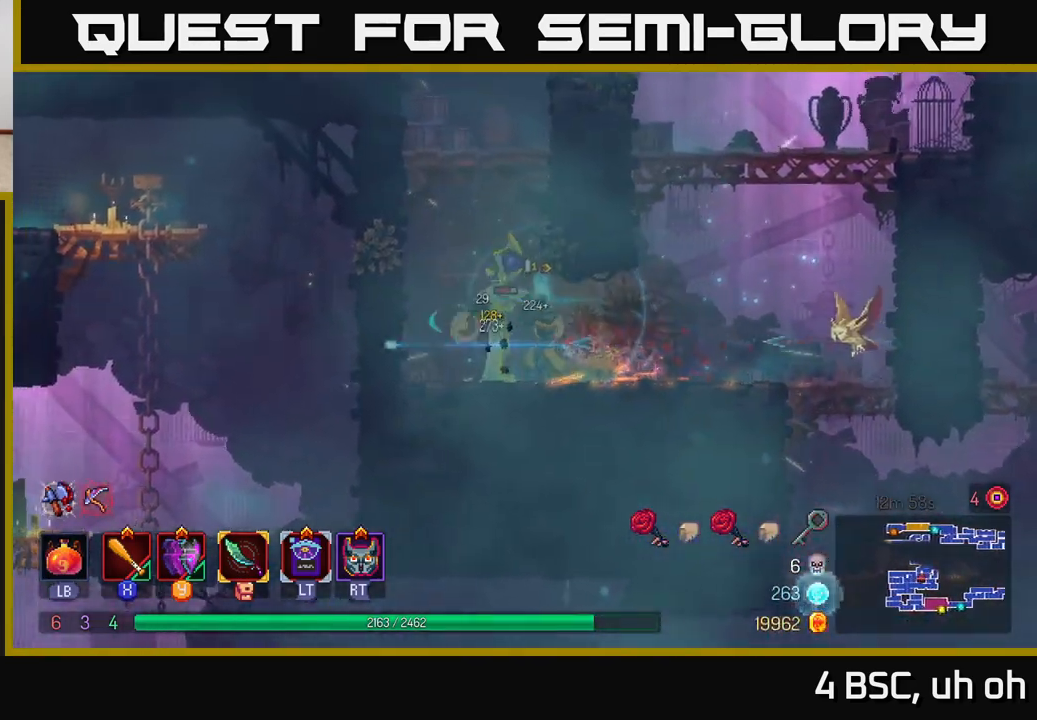
{"buttons": ["X"], "left_stick": "center", "right_stick": "center", "events": [[50, "X", "up"], [117, "X", "down"], [133, "left_stick", "center"], [233, "X", "up"], [300, "X", "down"], [417, "X", "up"], [483, "X", "down"]]}
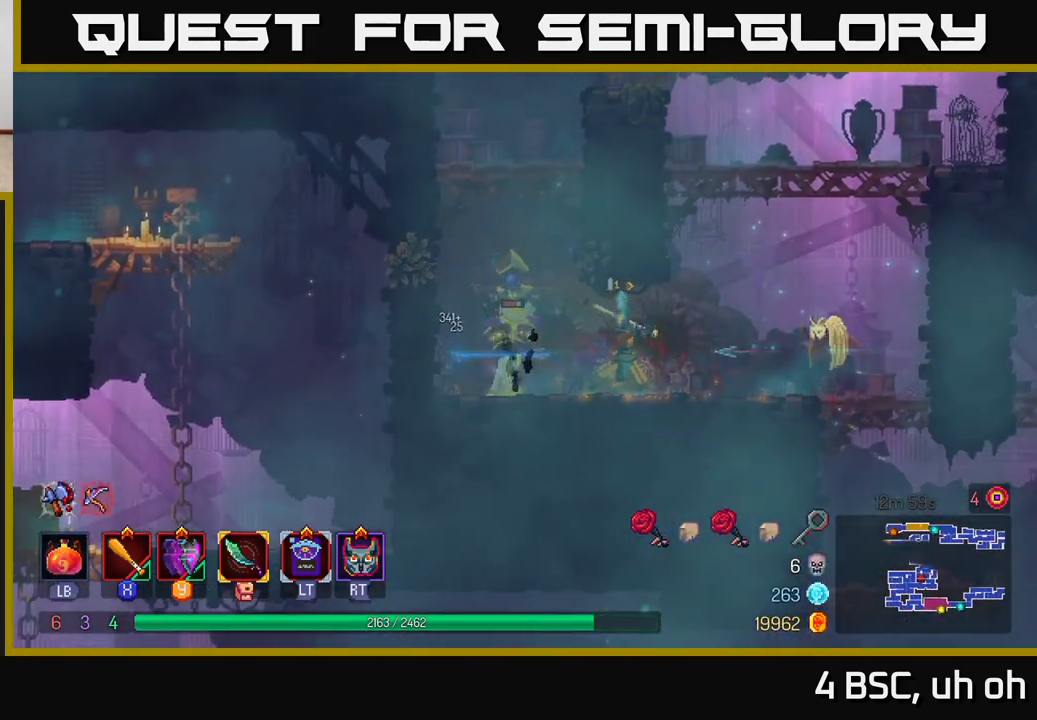
{"buttons": [], "left_stick": "center", "right_stick": "center", "events": [[117, "X", "up"], [183, "X", "down"], [300, "X", "up"], [367, "X", "down"], [483, "X", "up"]]}
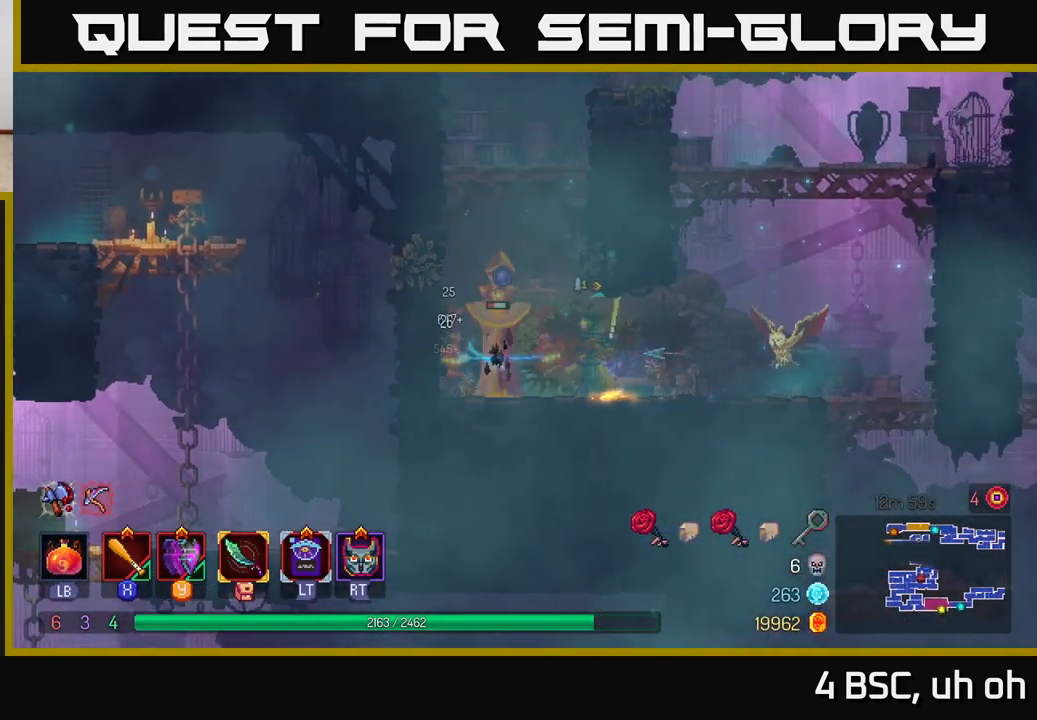
{"buttons": [], "left_stick": "center", "right_stick": "center", "events": [[83, "X", "down"], [183, "X", "up"]]}
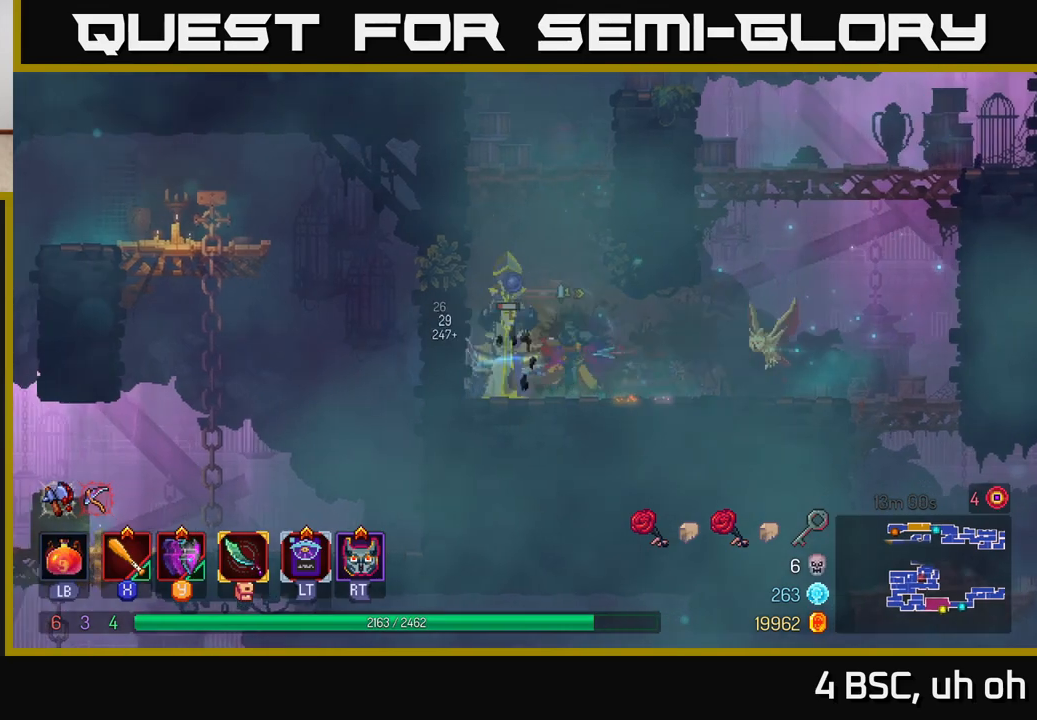
{"buttons": [], "left_stick": "right", "right_stick": "center", "events": [[50, "X", "down"], [117, "X", "up"], [417, "left_stick", "right"]]}
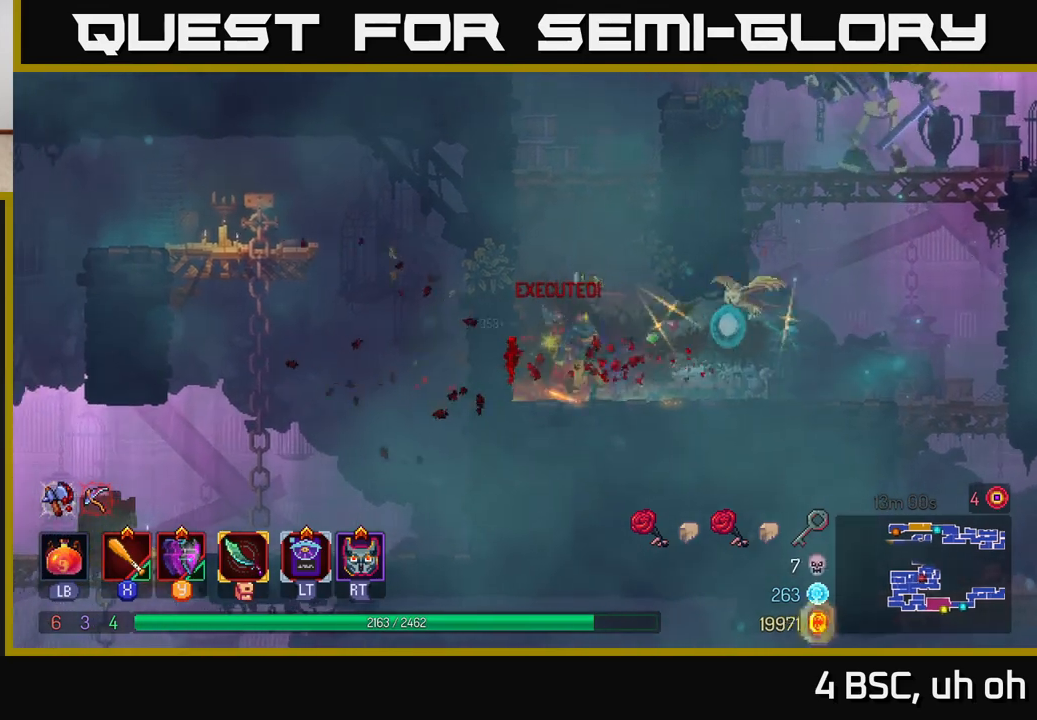
{"buttons": [], "left_stick": "right", "right_stick": "center", "events": [[117, "B", "down"], [217, "B", "up"], [400, "A", "down"], [483, "A", "up"]]}
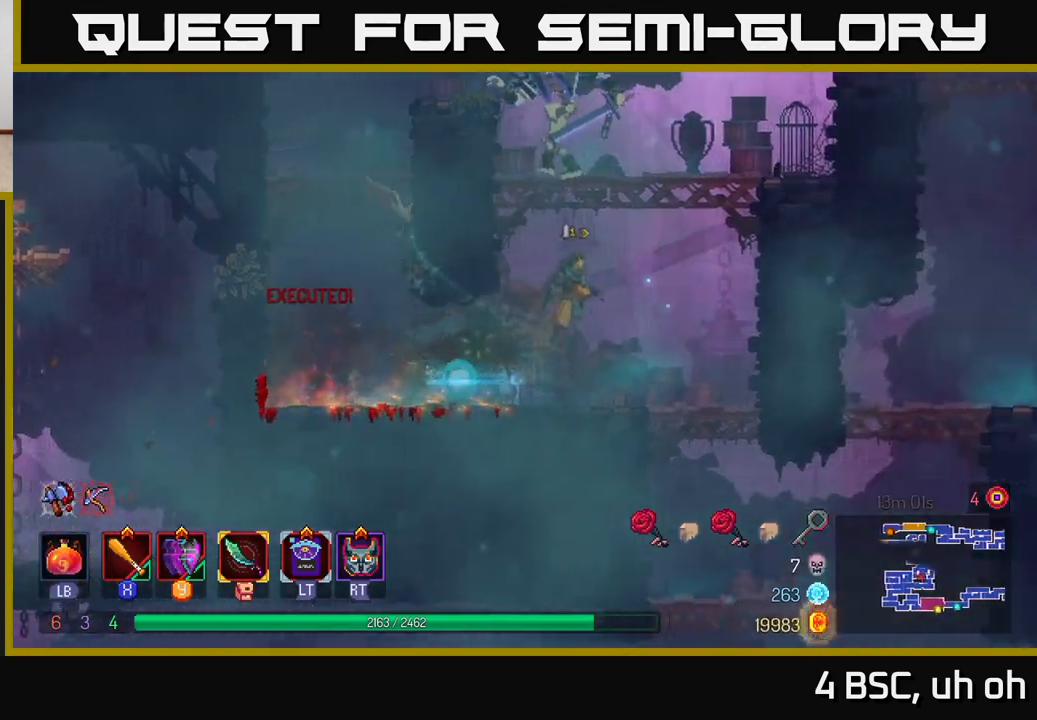
{"buttons": [], "left_stick": "center", "right_stick": "center", "events": [[67, "A", "down"], [167, "X", "down"], [167, "left_stick", "left"], [183, "A", "up"], [283, "X", "up"], [367, "X", "down"], [433, "left_stick", "center"], [450, "X", "up"]]}
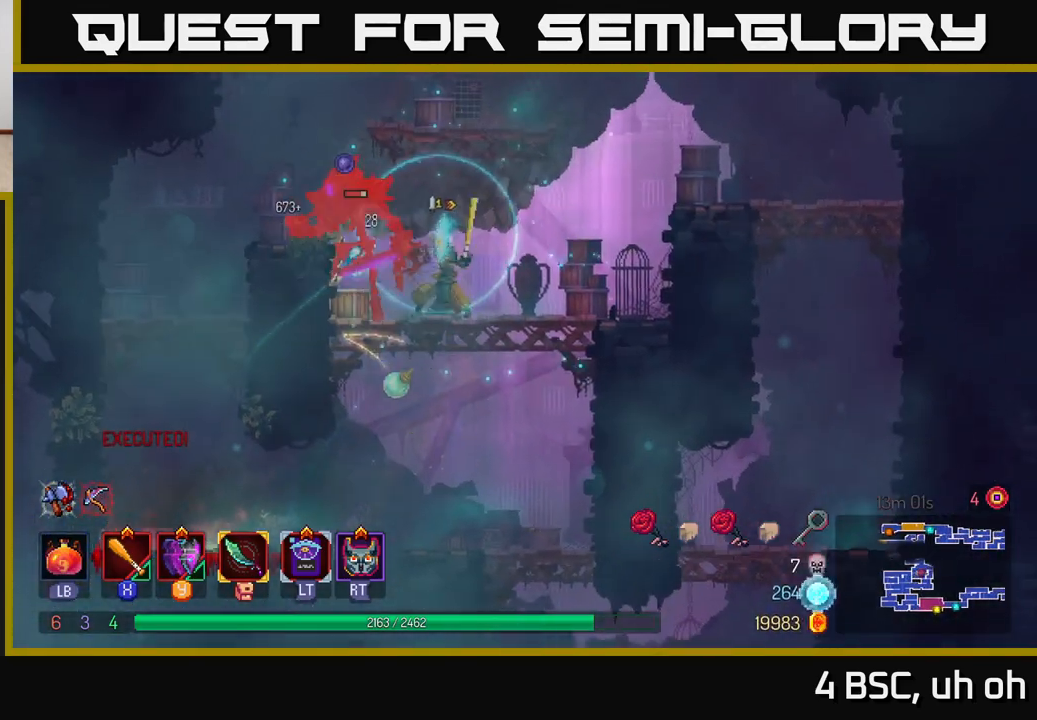
{"buttons": [], "left_stick": "center", "right_stick": "center", "events": [[33, "X", "down"], [133, "X", "up"], [217, "X", "down"], [317, "X", "up"], [400, "X", "down"], [500, "X", "up"]]}
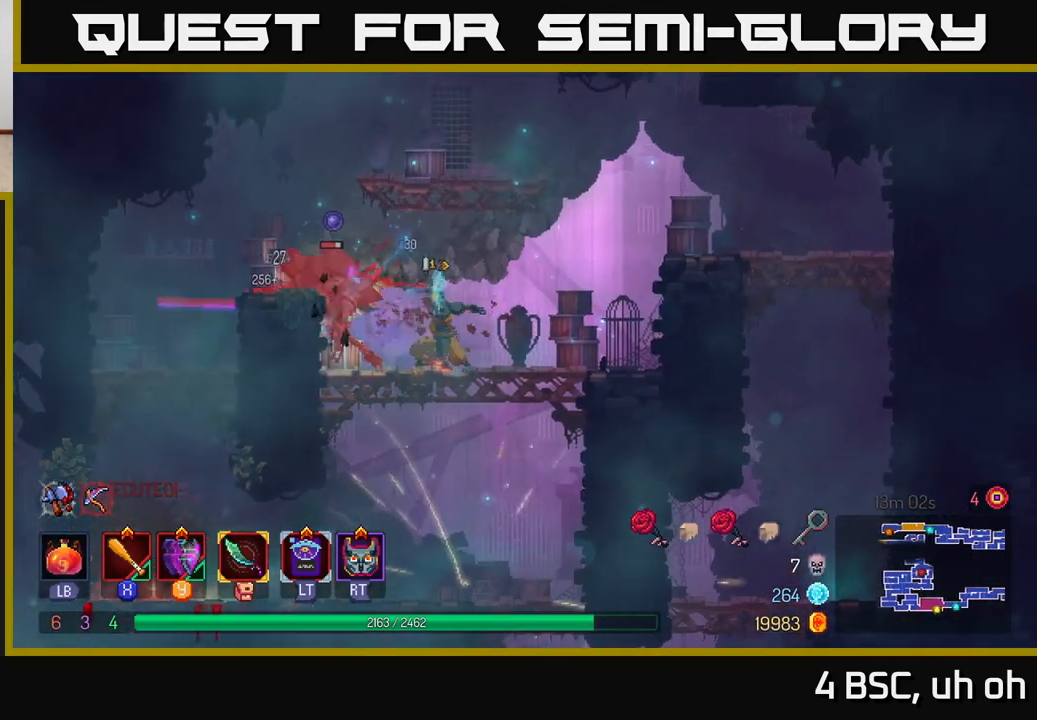
{"buttons": ["X"], "left_stick": "center", "right_stick": "center", "events": [[83, "X", "down"], [183, "X", "up"], [250, "X", "down"], [367, "X", "up"], [433, "X", "down"]]}
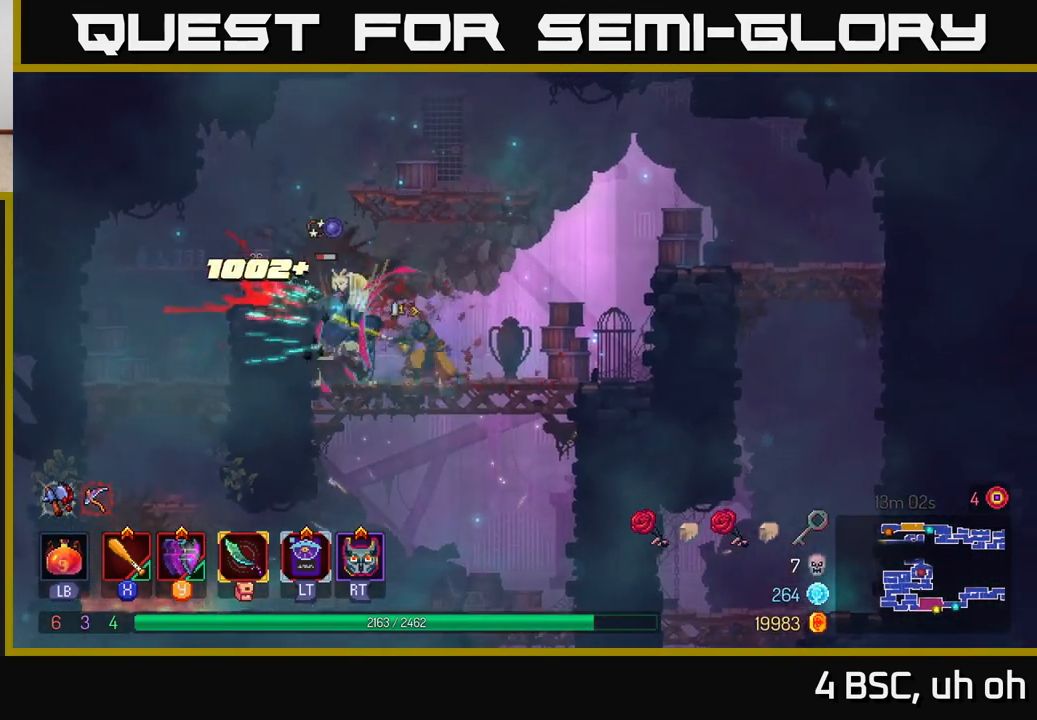
{"buttons": [], "left_stick": "center", "right_stick": "center", "events": [[50, "X", "up"], [100, "X", "down"], [217, "X", "up"]]}
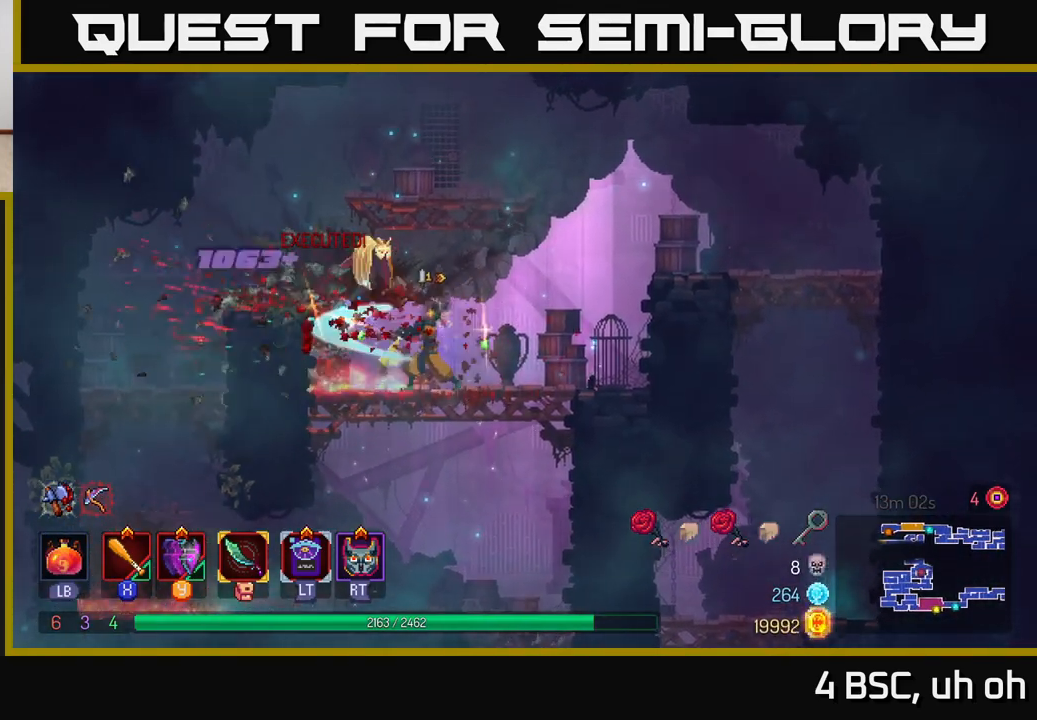
{"buttons": ["A"], "left_stick": "center", "right_stick": "center", "events": [[50, "A", "down"], [183, "A", "up"], [233, "A", "down"], [400, "A", "up"], [450, "A", "down"]]}
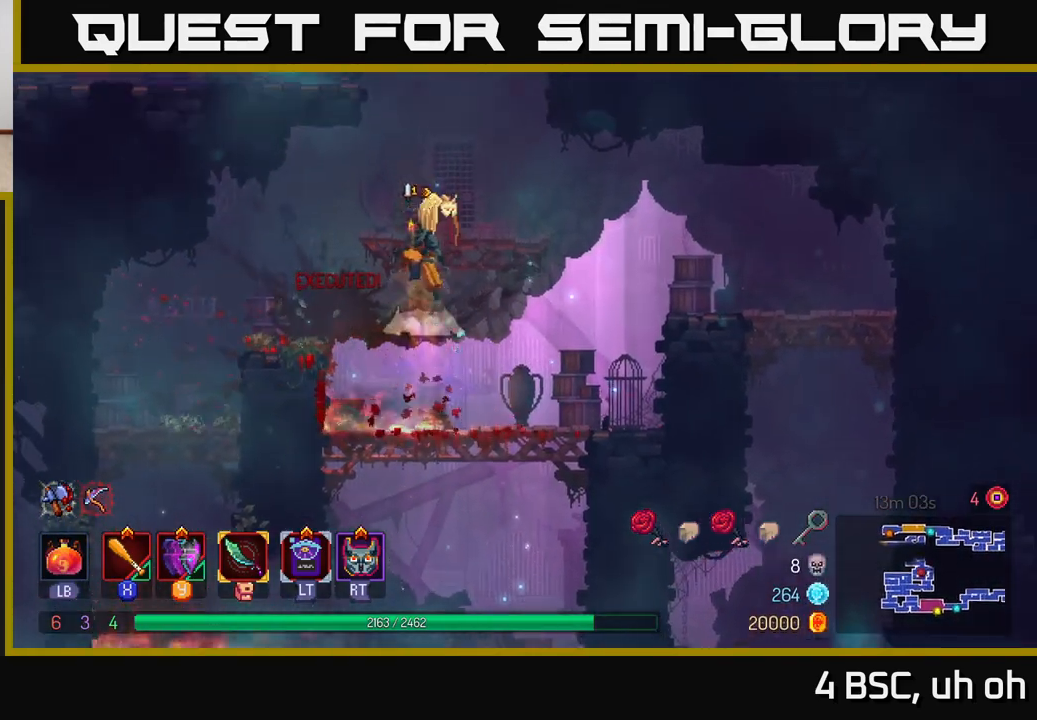
{"buttons": [], "left_stick": "center", "right_stick": "center", "events": [[117, "A", "up"]]}
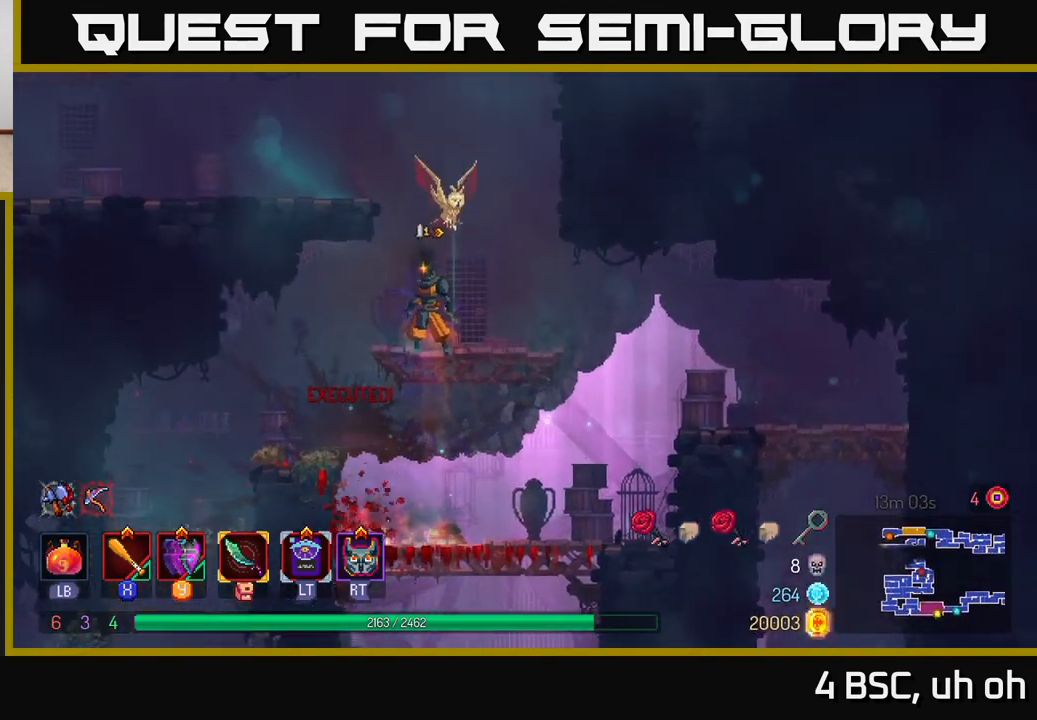
{"buttons": [], "left_stick": "left", "right_stick": "center", "events": [[67, "A", "down"], [100, "left_stick", "left"], [200, "A", "up"], [250, "A", "down"], [400, "A", "up"]]}
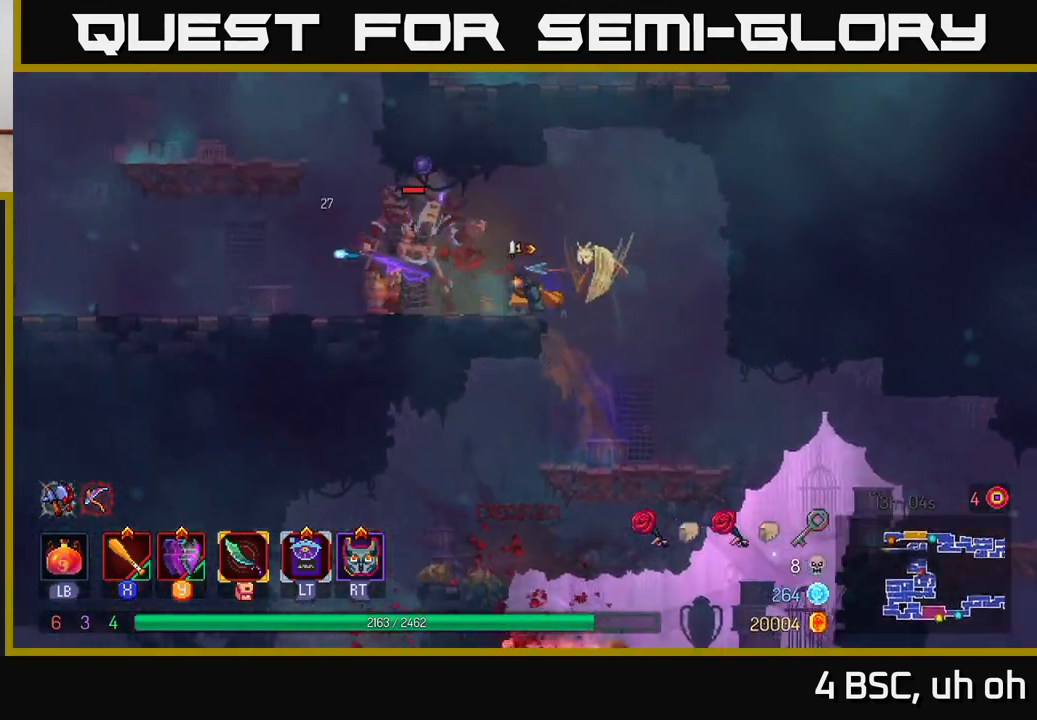
{"buttons": [], "left_stick": "center", "right_stick": "center", "events": [[83, "B", "down"], [117, "B", "up"], [183, "X", "down"], [267, "X", "up"], [267, "left_stick", "center"], [350, "X", "down"], [433, "X", "up"]]}
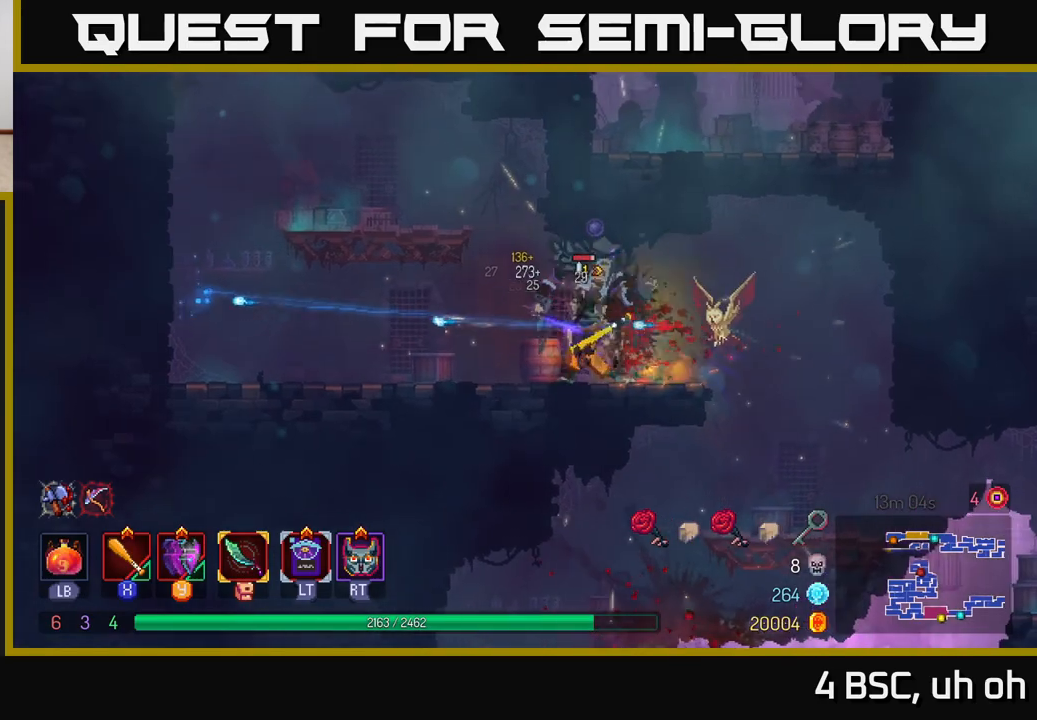
{"buttons": [], "left_stick": "right", "right_stick": "center", "events": [[17, "X", "down"], [100, "X", "up"], [117, "left_stick", "left"], [183, "X", "down"], [283, "X", "up"], [283, "left_stick", "center"], [333, "left_stick", "right"], [367, "X", "down"], [450, "X", "up"]]}
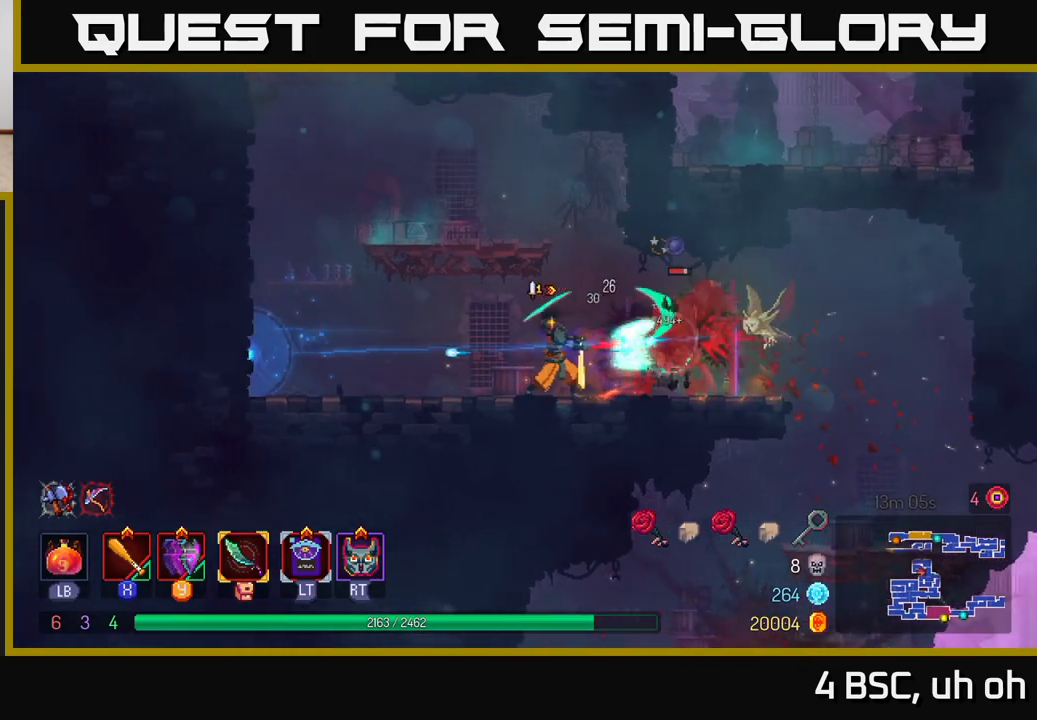
{"buttons": [], "left_stick": "center", "right_stick": "center", "events": [[33, "X", "down"], [133, "X", "up"], [200, "X", "down"], [300, "X", "up"], [367, "X", "down"], [400, "left_stick", "center"], [483, "X", "up"]]}
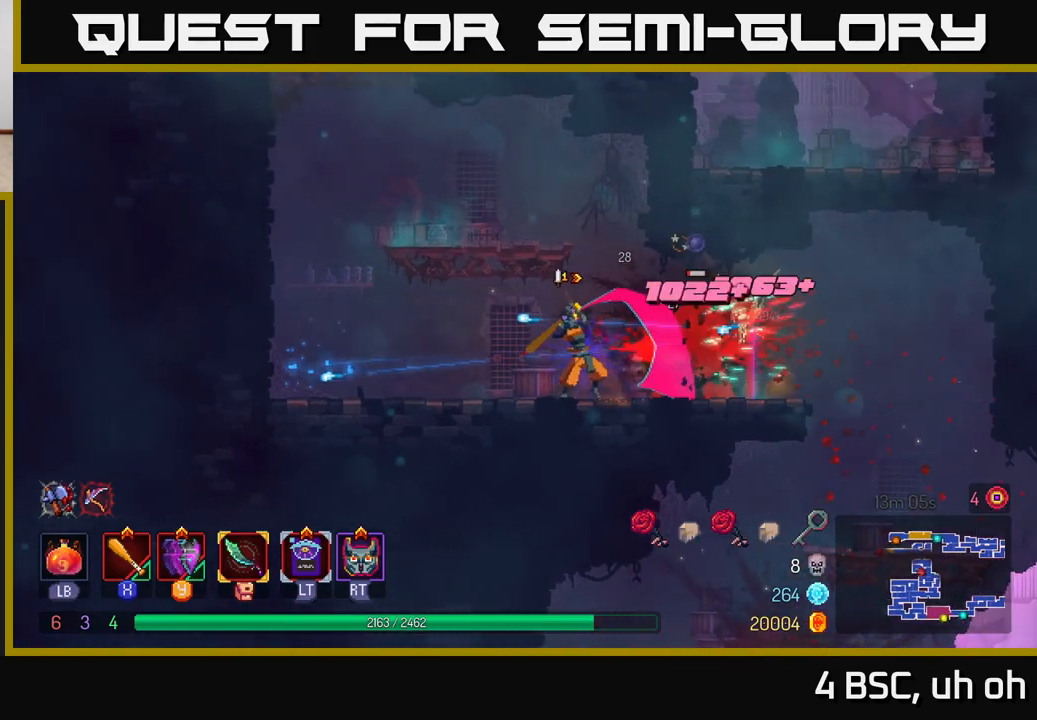
{"buttons": [], "left_stick": "center", "right_stick": "center", "events": [[67, "X", "down"], [150, "X", "up"], [200, "left_stick", "right"], [400, "left_stick", "center"]]}
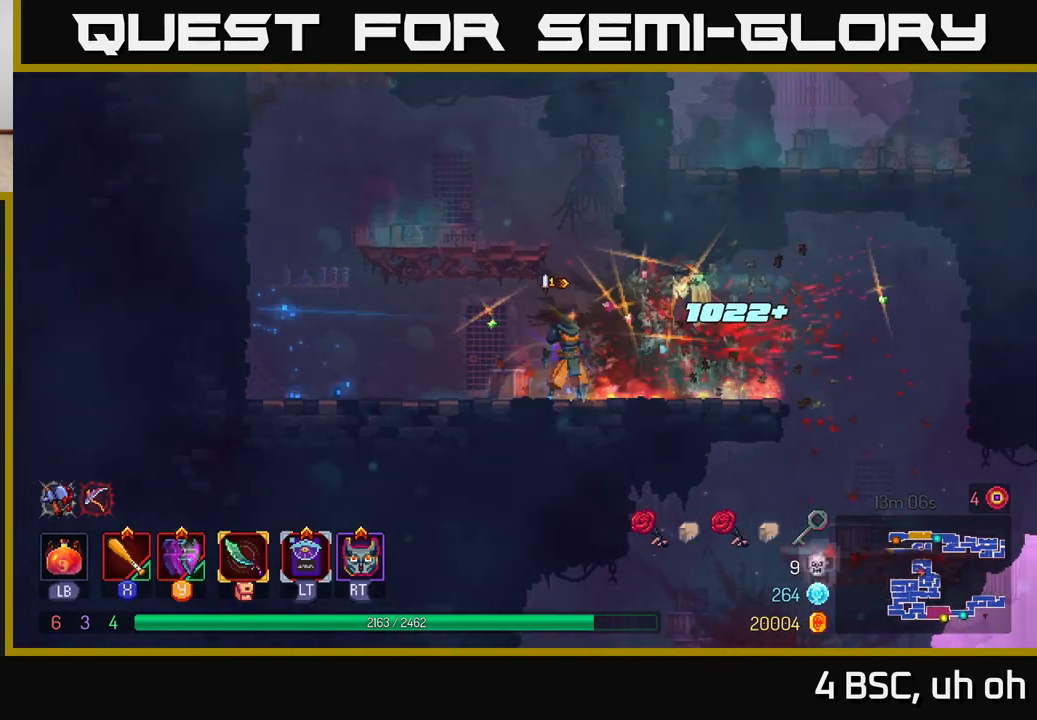
{"buttons": [], "left_stick": "left", "right_stick": "center", "events": [[150, "A", "down"], [283, "A", "up"], [300, "left_stick", "left"], [333, "A", "down"], [500, "A", "up"]]}
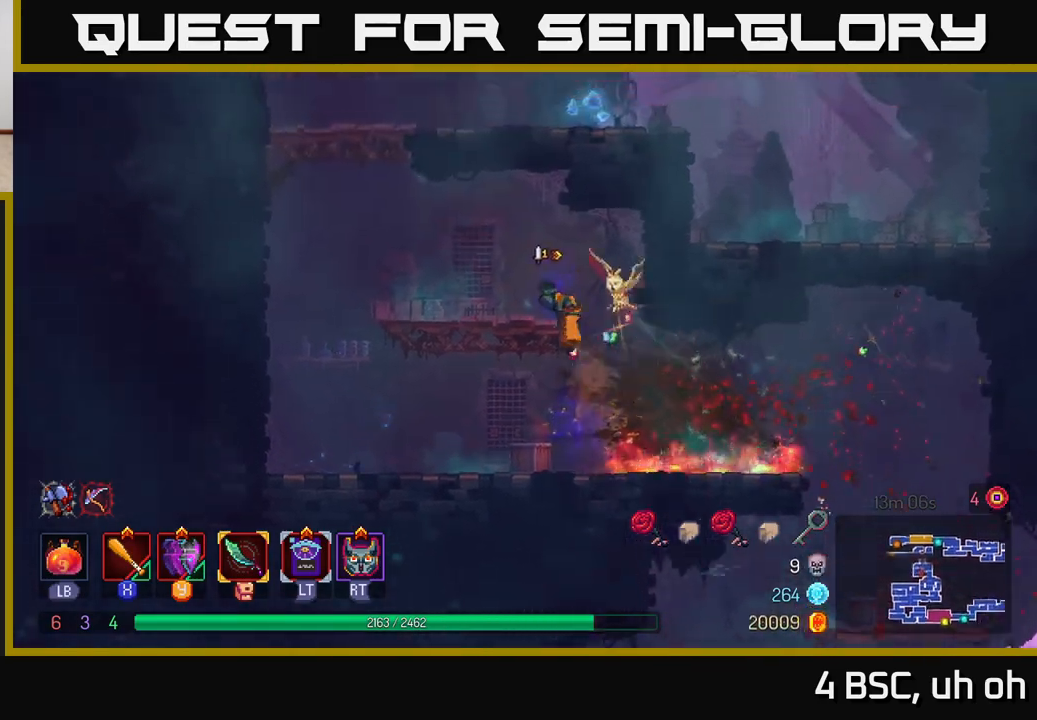
{"buttons": [], "left_stick": "right", "right_stick": "center", "events": [[317, "A", "down"], [450, "A", "up"], [467, "left_stick", "right"]]}
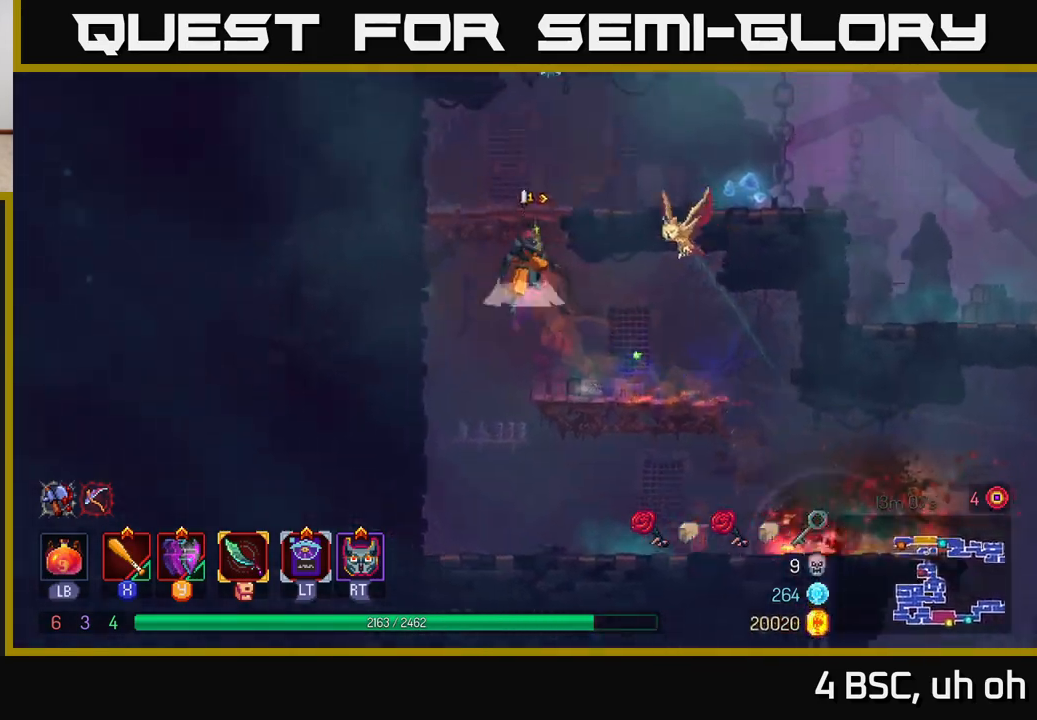
{"buttons": ["Y"], "left_stick": "center", "right_stick": "center", "events": [[17, "A", "down"], [167, "A", "up"], [300, "B", "down"], [367, "B", "up"], [433, "Y", "down"], [467, "left_stick", "center"]]}
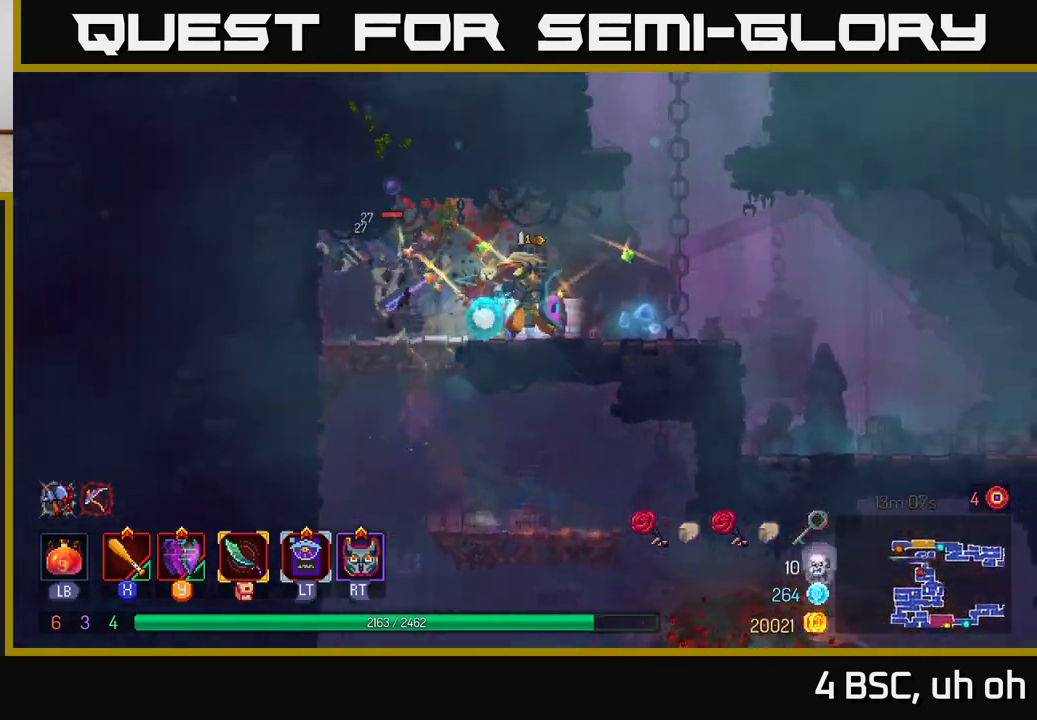
{"buttons": [], "left_stick": "left", "right_stick": "center", "events": [[33, "Y", "up"], [33, "left_stick", "left"], [200, "X", "down"], [300, "X", "up"], [400, "X", "down"], [500, "X", "up"]]}
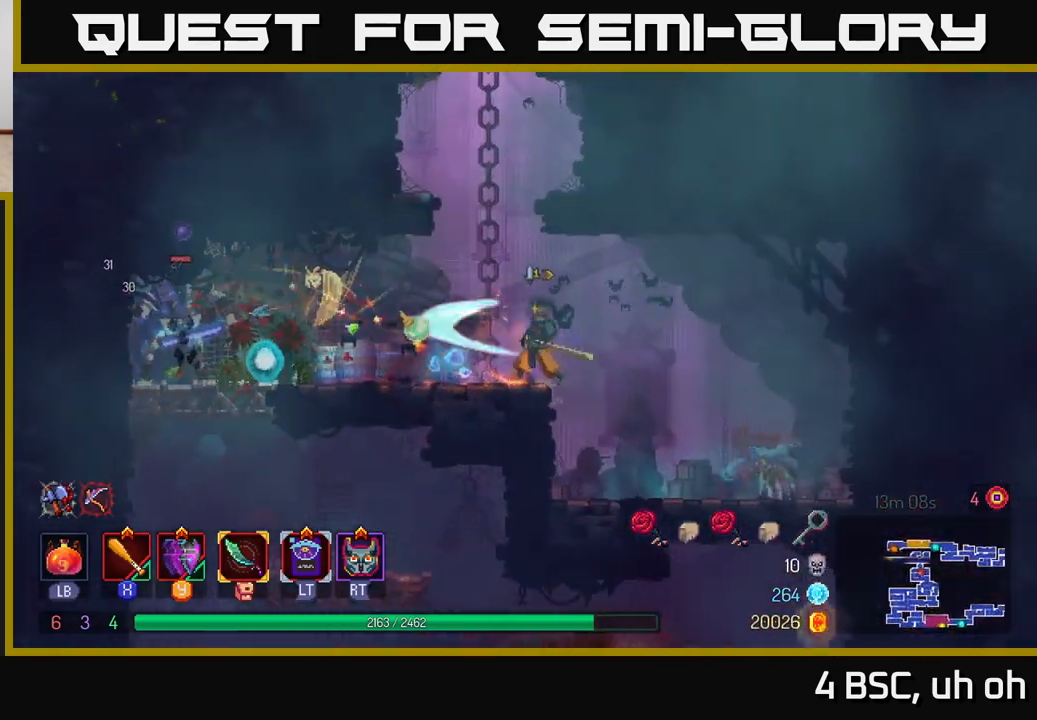
{"buttons": [], "left_stick": "left", "right_stick": "center", "events": []}